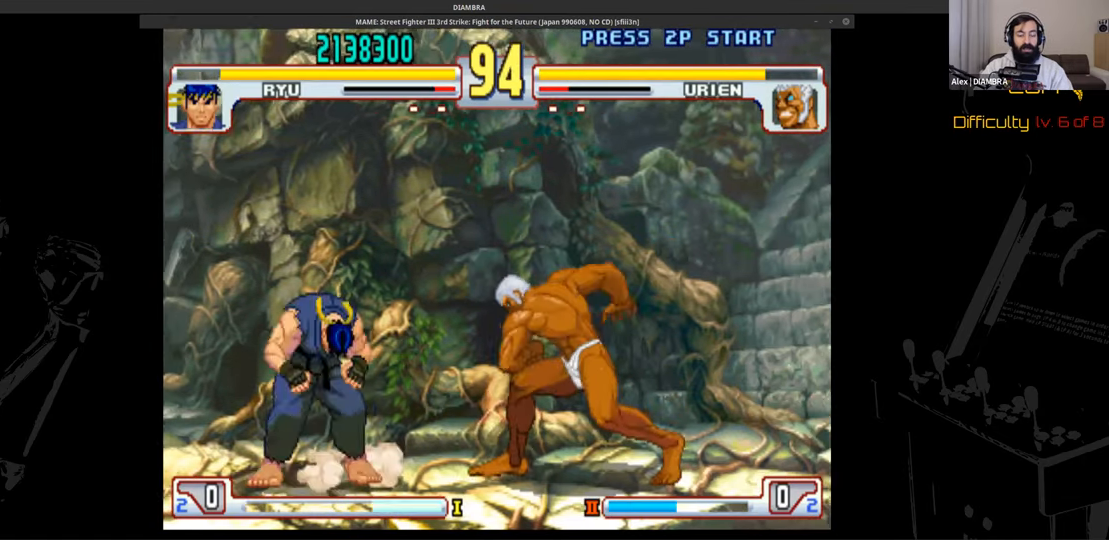
Gameplay with a controller (PlayStation layout); each line is a JSON object with the inputs held at the frame after it (dt_ms = milliseconds from this image to that frame). "events" lists button and stick changes between this image and that frame as [ms after this image, input, new state], when the widget could be followed in between. Not read: L1 L3 R1 R3 left_stick right_stick.
{"dt_ms": 480, "buttons": ["DPAD_LEFT"], "events": [[40, "DPAD_DOWN", "down"], [240, "DPAD_DOWN", "up"], [240, "DPAD_LEFT", "up"], [240, "DPAD_RIGHT", "down"], [240, "DPAD_UP", "down"], [480, "DPAD_LEFT", "down"], [480, "DPAD_RIGHT", "up"], [480, "DPAD_UP", "up"]]}
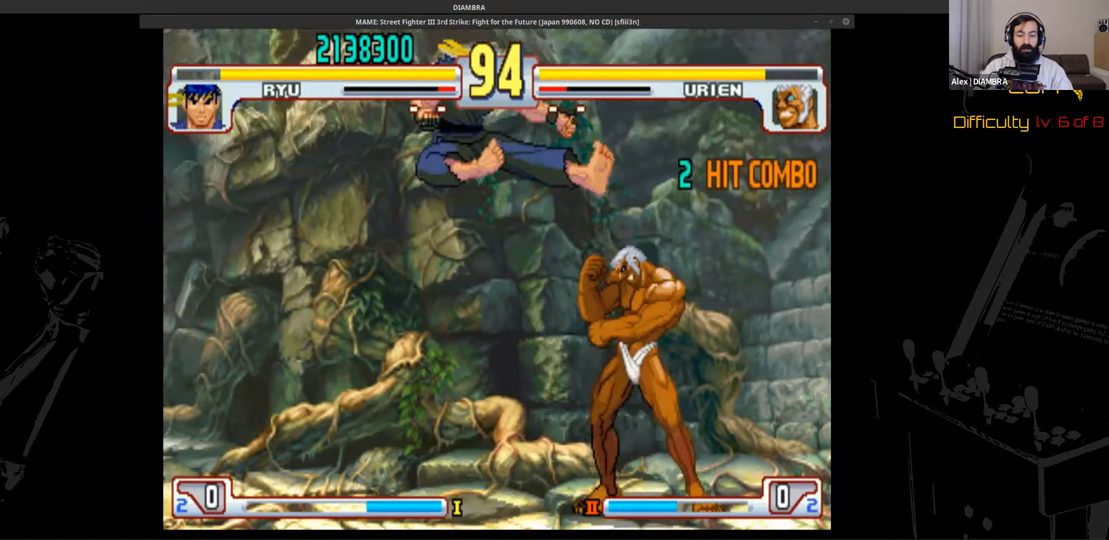
{"dt_ms": 520, "buttons": ["DPAD_DOWN", "DPAD_LEFT"], "events": [[240, "DPAD_DOWN", "down"]]}
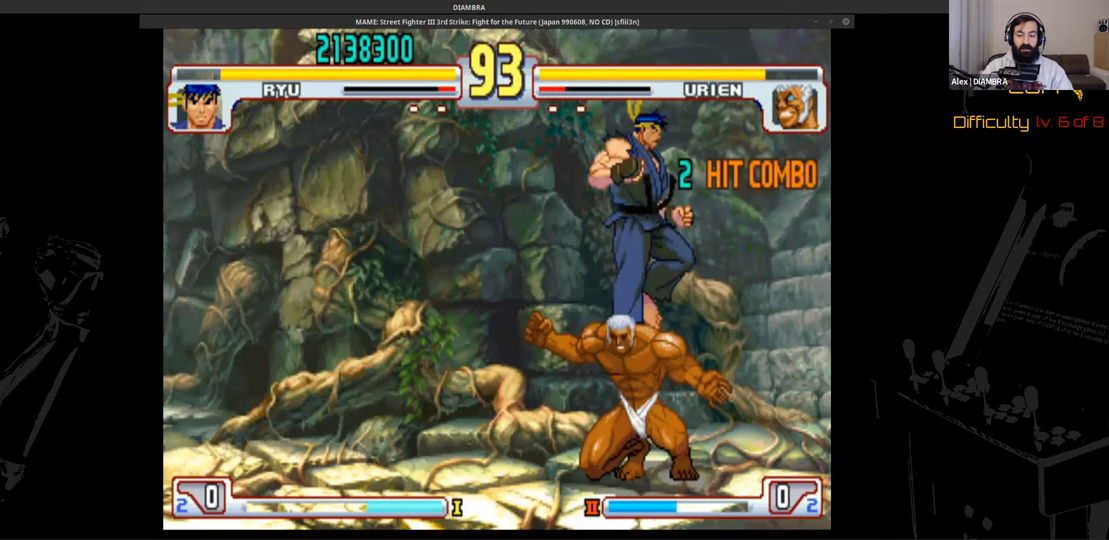
{"dt_ms": 480, "buttons": ["TRIANGLE"], "events": [[160, "DPAD_LEFT", "up"], [160, "DPAD_RIGHT", "down"], [400, "DPAD_DOWN", "up"], [400, "DPAD_RIGHT", "up"], [400, "TRIANGLE", "down"]]}
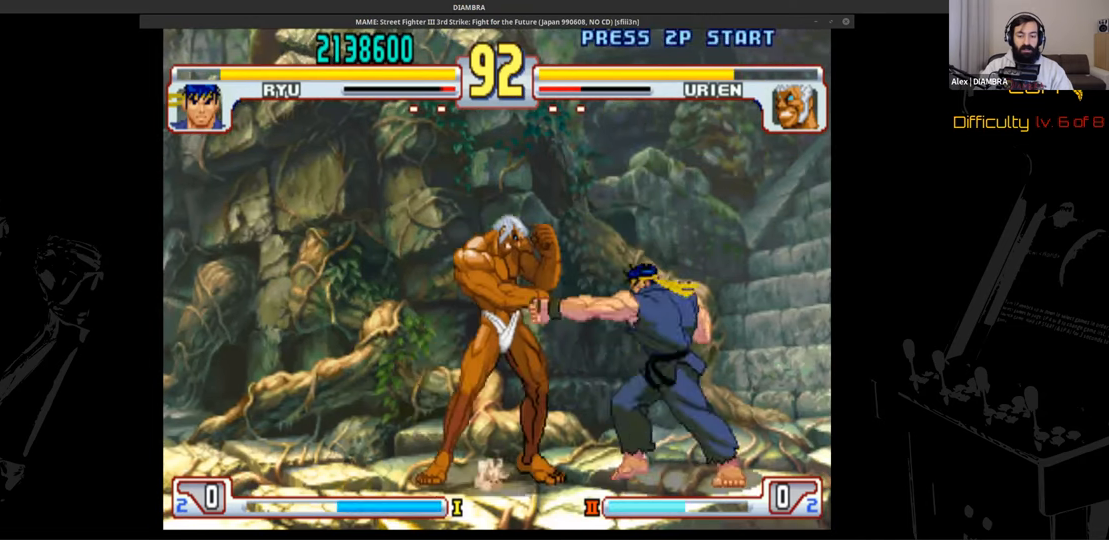
{"dt_ms": 520, "buttons": ["DPAD_UP", "DPAD_LEFT"], "events": [[80, "CIRCLE", "down"], [80, "TRIANGLE", "up"], [240, "CIRCLE", "up"], [240, "CROSS", "down"], [400, "CROSS", "up"], [400, "DPAD_LEFT", "down"], [400, "DPAD_UP", "down"]]}
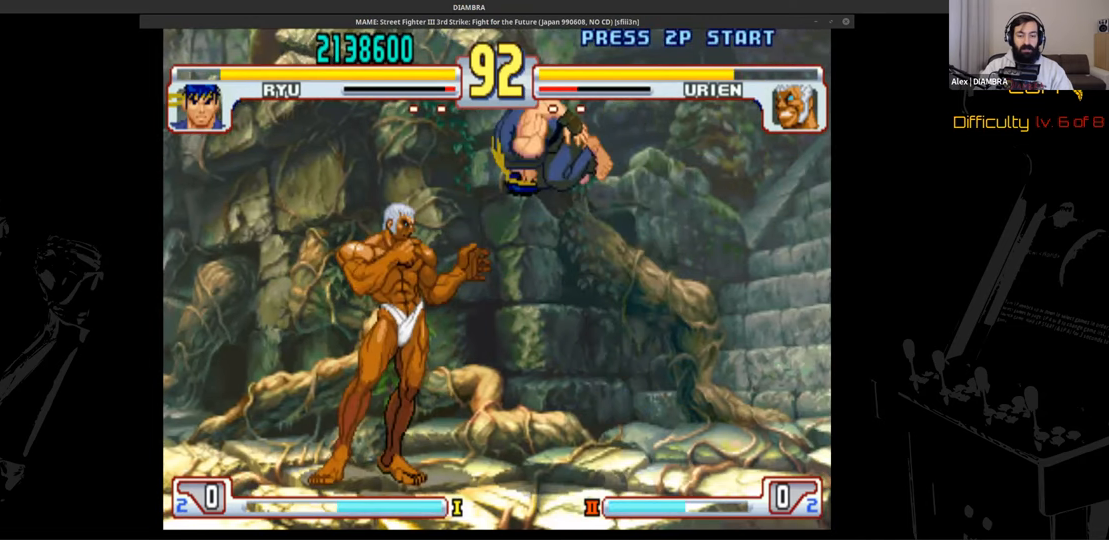
{"dt_ms": 1000, "buttons": ["TRIANGLE"]}
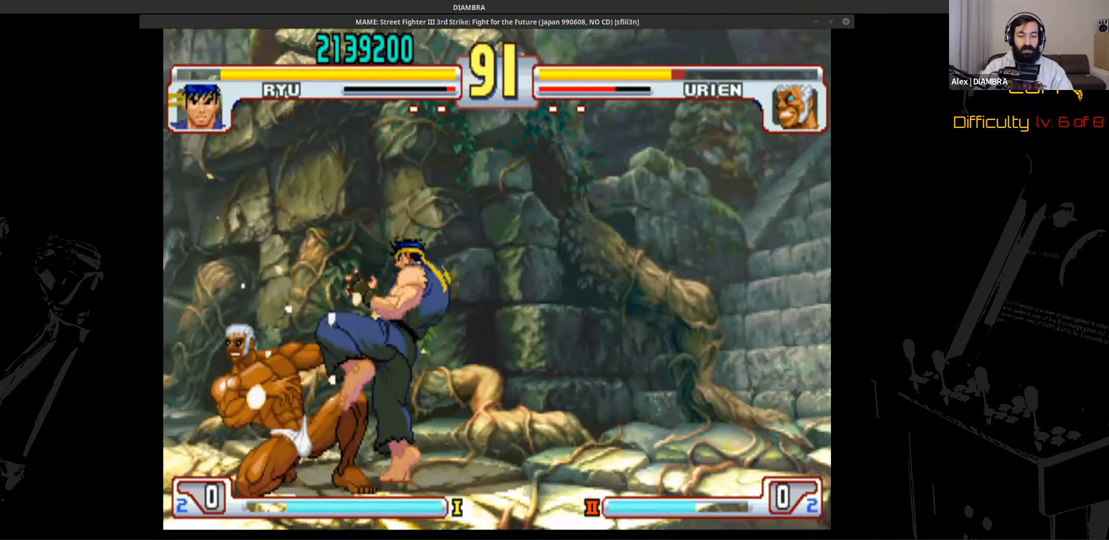
{"dt_ms": 480, "buttons": ["DPAD_RIGHT"], "events": [[280, "DPAD_DOWN", "down"], [280, "DPAD_RIGHT", "down"], [280, "TRIANGLE", "up"], [400, "DPAD_DOWN", "up"]]}
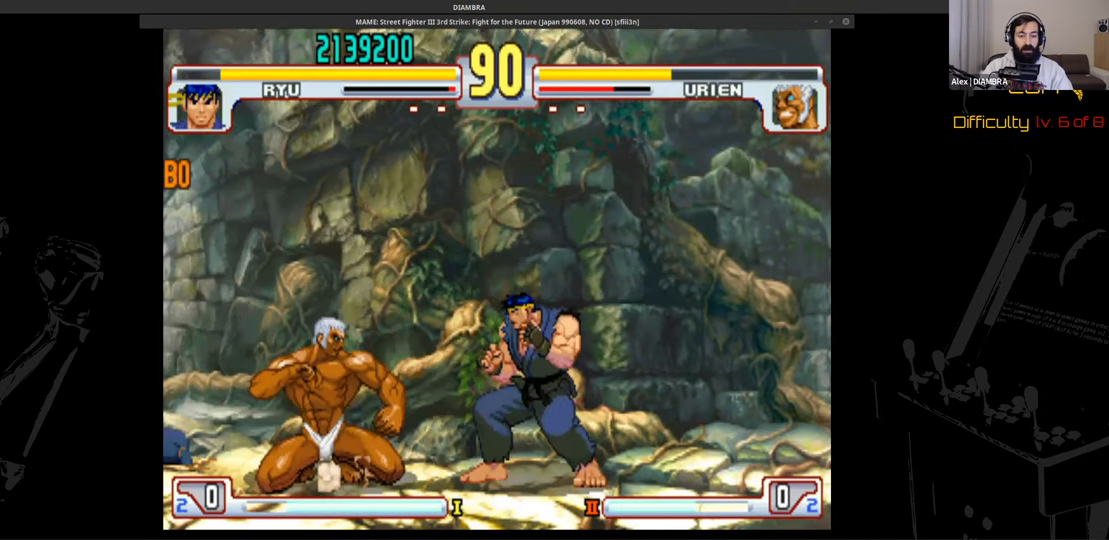
{"dt_ms": 520, "buttons": ["DPAD_RIGHT"]}
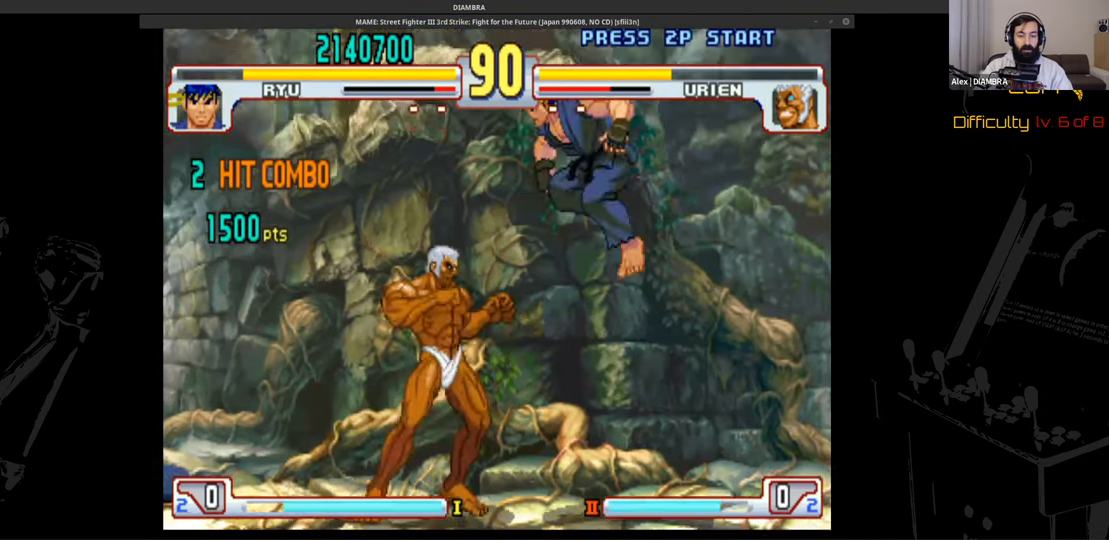
{"dt_ms": 480, "buttons": ["CIRCLE"], "events": [[160, "DPAD_DOWN", "down"], [400, "CIRCLE", "down"], [400, "DPAD_DOWN", "up"], [400, "DPAD_RIGHT", "up"]]}
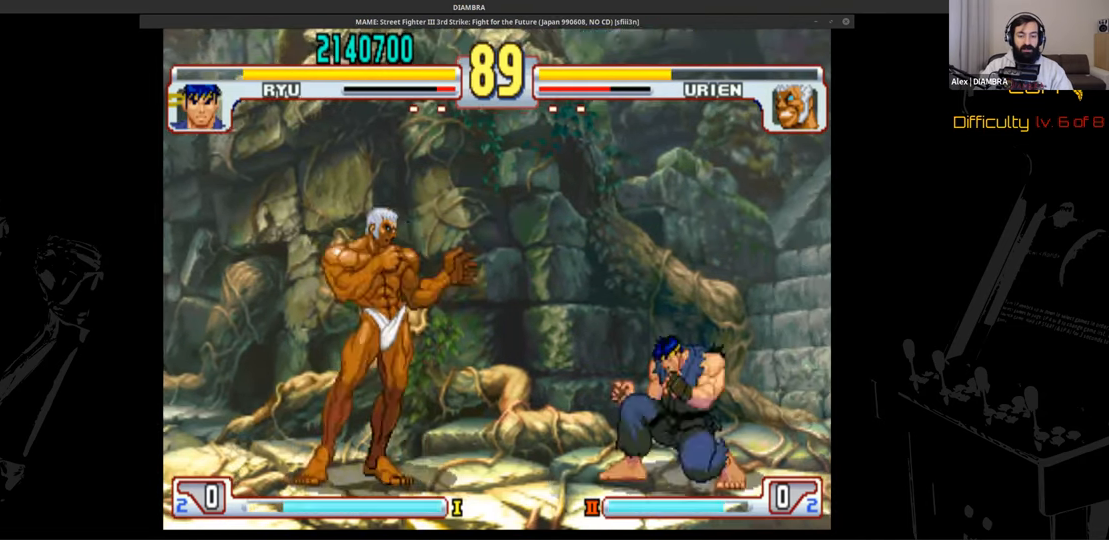
{"dt_ms": 520, "buttons": ["DPAD_LEFT"], "events": [[40, "CIRCLE", "up"], [40, "TRIANGLE", "down"], [160, "DPAD_RIGHT", "down"], [160, "TRIANGLE", "up"], [320, "DPAD_LEFT", "down"], [320, "DPAD_RIGHT", "up"]]}
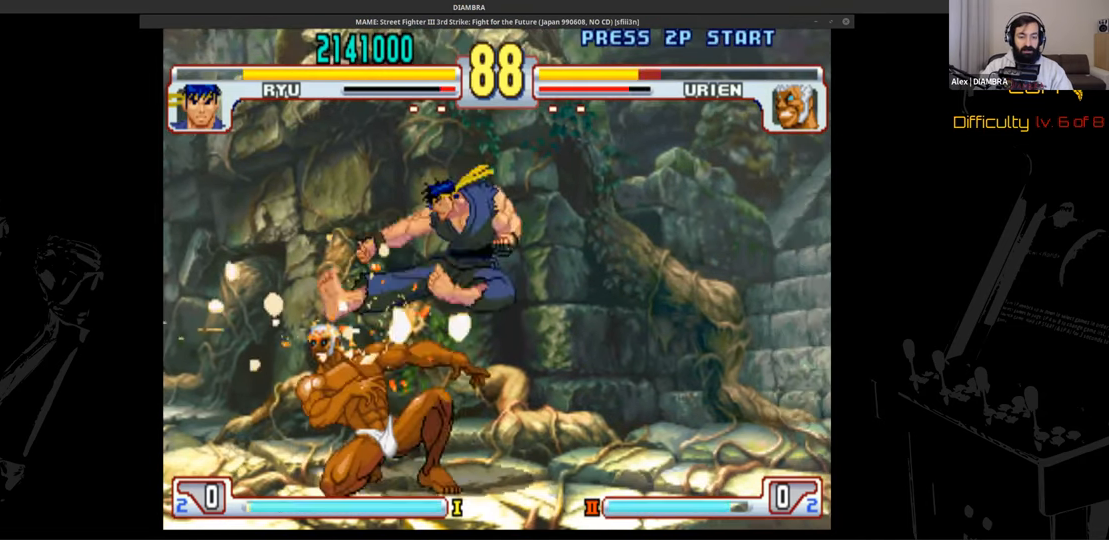
{"dt_ms": 480, "buttons": ["DPAD_DOWN", "DPAD_RIGHT"], "events": [[40, "DPAD_DOWN", "down"], [40, "DPAD_LEFT", "up"], [240, "CIRCLE", "down"], [240, "DPAD_DOWN", "up"], [400, "CIRCLE", "up"], [400, "DPAD_DOWN", "down"], [400, "DPAD_RIGHT", "down"]]}
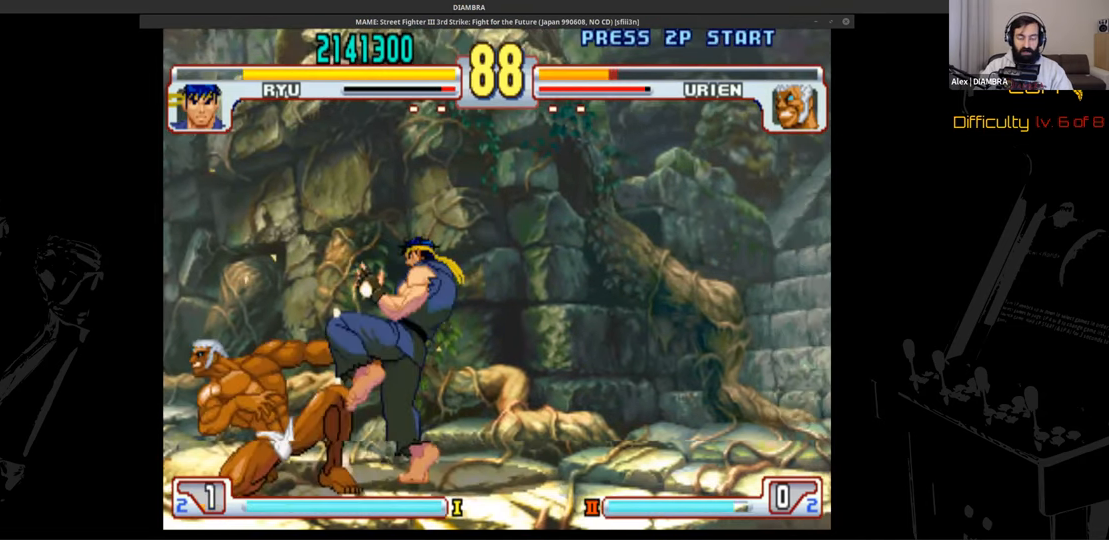
{"dt_ms": 520, "buttons": ["DPAD_UP", "DPAD_LEFT"], "events": [[400, "DPAD_DOWN", "up"], [520, "DPAD_LEFT", "down"], [520, "DPAD_RIGHT", "up"], [520, "DPAD_UP", "down"]]}
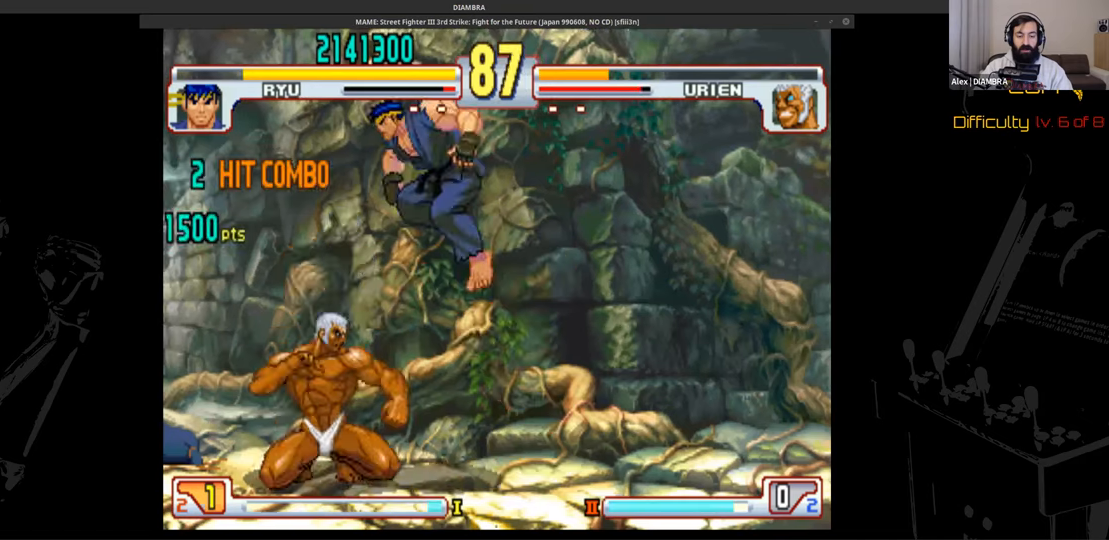
{"dt_ms": 480, "buttons": ["CROSS"], "events": [[160, "DPAD_LEFT", "up"], [200, "CROSS", "down"], [200, "DPAD_UP", "up"]]}
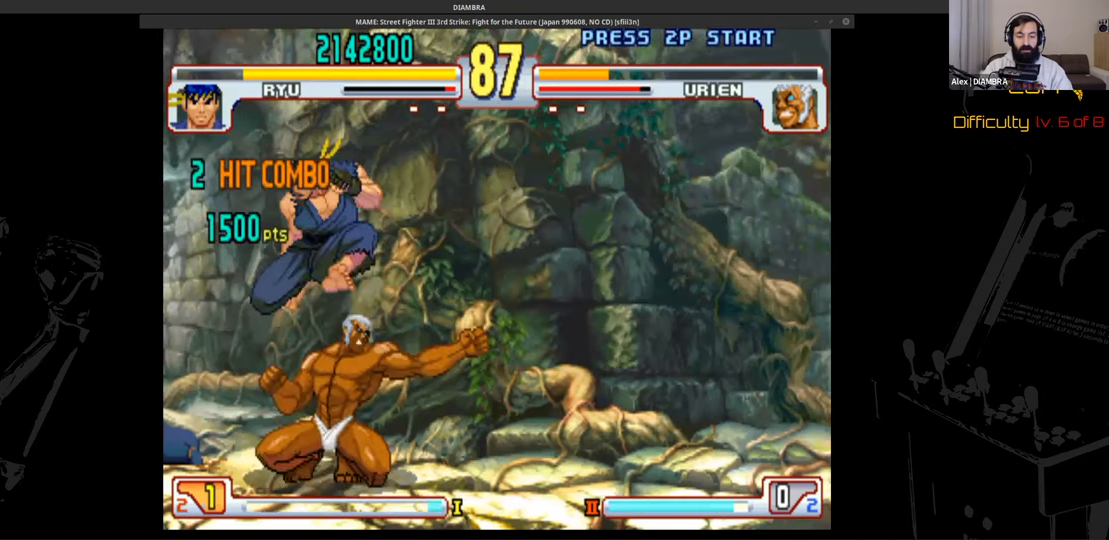
{"dt_ms": 520, "buttons": ["DPAD_DOWN", "DPAD_LEFT"], "events": [[280, "CIRCLE", "down"], [280, "CROSS", "up"], [360, "CIRCLE", "up"], [360, "TRIANGLE", "down"], [520, "DPAD_DOWN", "down"], [520, "DPAD_LEFT", "down"], [520, "TRIANGLE", "up"]]}
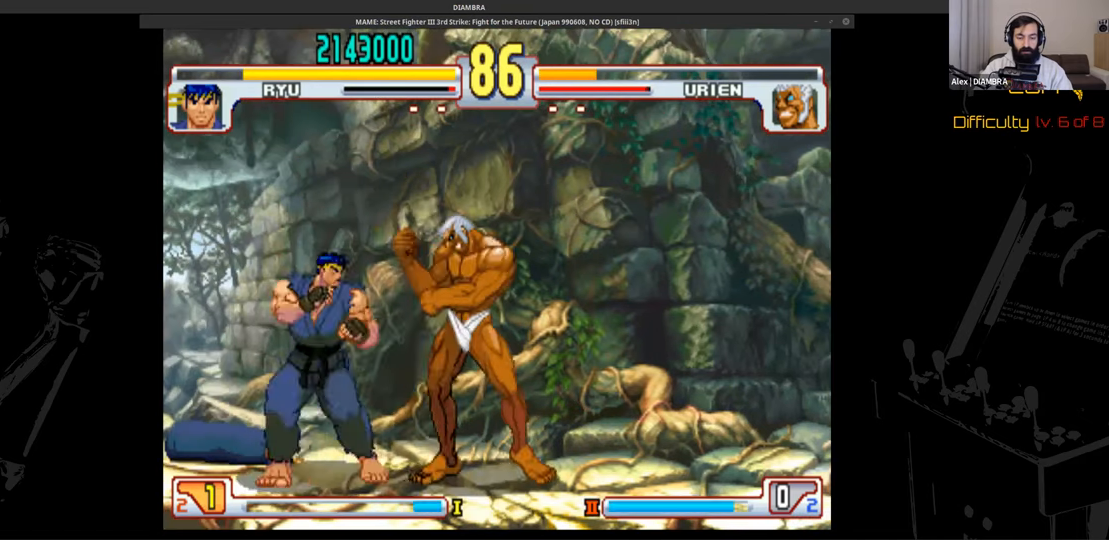
{"dt_ms": 480, "buttons": [], "events": [[160, "CIRCLE", "down"], [160, "DPAD_DOWN", "up"], [160, "DPAD_LEFT", "up"], [320, "CIRCLE", "up"], [320, "DPAD_DOWN", "down"], [320, "DPAD_LEFT", "down"], [480, "DPAD_DOWN", "up"], [480, "DPAD_LEFT", "up"]]}
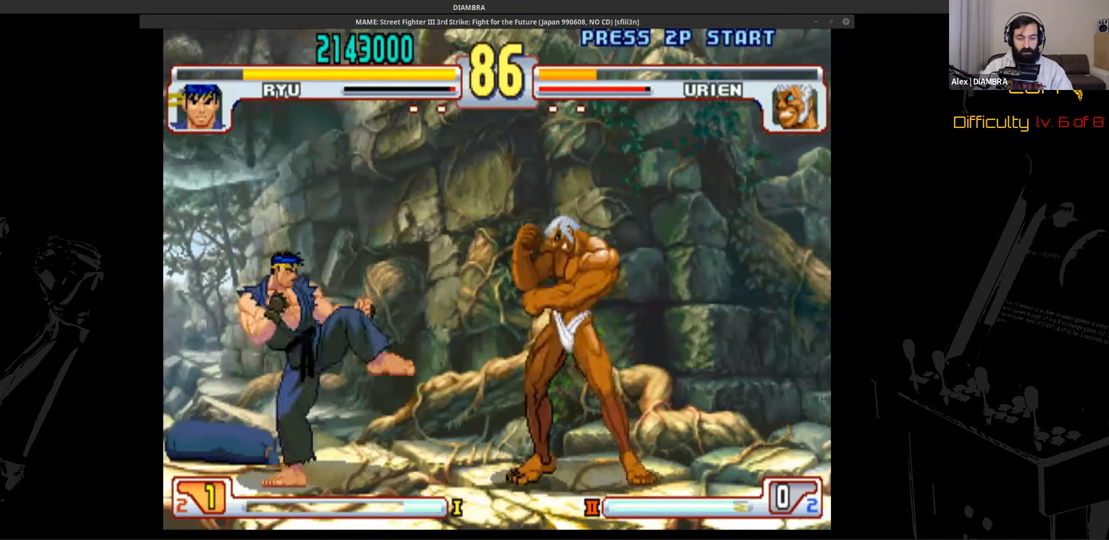
{"dt_ms": 520, "buttons": ["DPAD_UP", "DPAD_RIGHT"], "events": [[120, "DPAD_RIGHT", "down"], [120, "DPAD_UP", "down"]]}
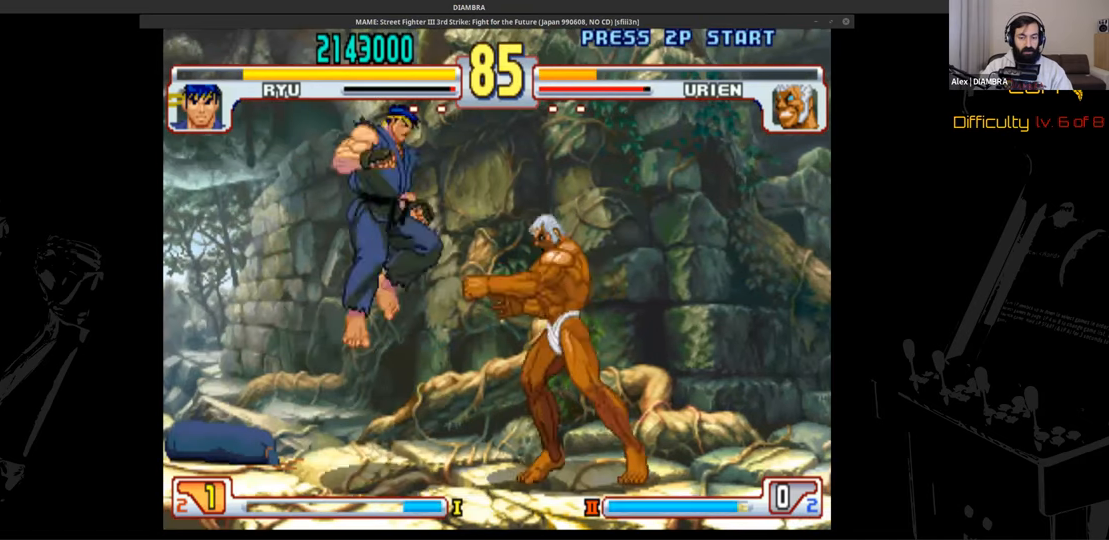
{"dt_ms": 480, "buttons": ["CIRCLE"], "events": [[40, "DPAD_LEFT", "down"], [40, "DPAD_RIGHT", "up"], [40, "DPAD_UP", "up"], [160, "DPAD_LEFT", "up"], [160, "R2", "down"], [280, "L2", "down"], [280, "R2", "up"], [440, "CIRCLE", "down"], [440, "L2", "up"]]}
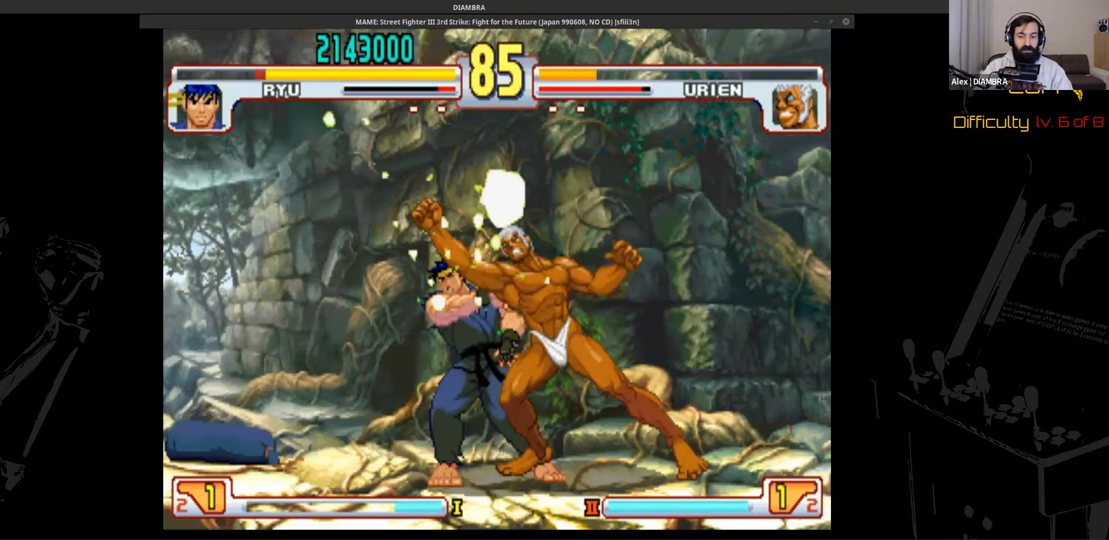
{"dt_ms": 520, "buttons": ["TRIANGLE"], "events": [[280, "CIRCLE", "up"], [280, "DPAD_DOWN", "down"], [280, "DPAD_LEFT", "down"], [400, "DPAD_DOWN", "up"], [400, "DPAD_LEFT", "up"], [400, "TRIANGLE", "down"]]}
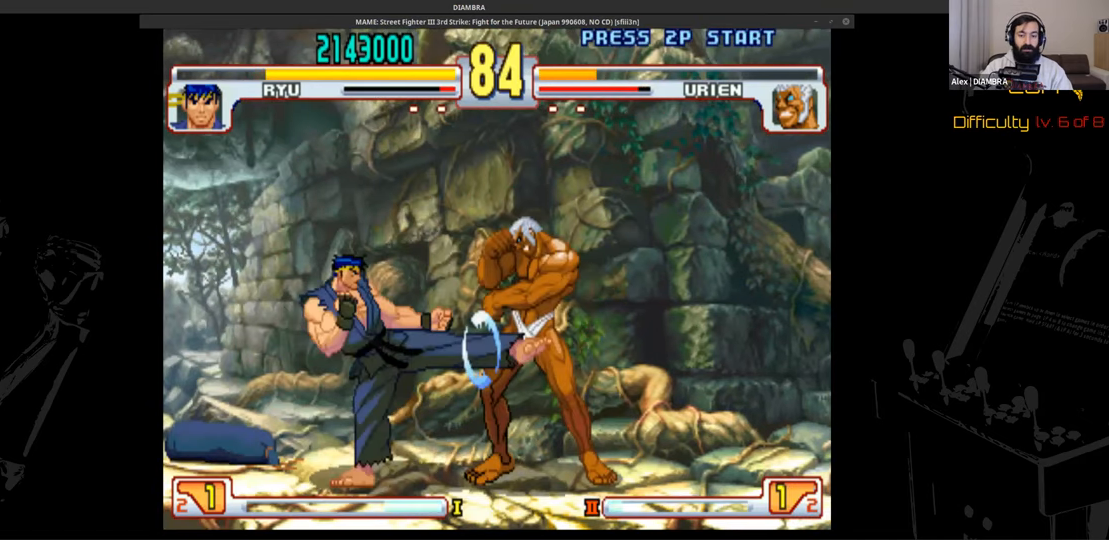
{"dt_ms": 480, "buttons": ["DPAD_UP", "DPAD_RIGHT"], "events": [[200, "DPAD_DOWN", "down"], [200, "TRIANGLE", "up"], [320, "DPAD_LEFT", "down"], [440, "DPAD_DOWN", "up"], [440, "DPAD_LEFT", "up"], [440, "DPAD_RIGHT", "down"], [440, "DPAD_UP", "down"]]}
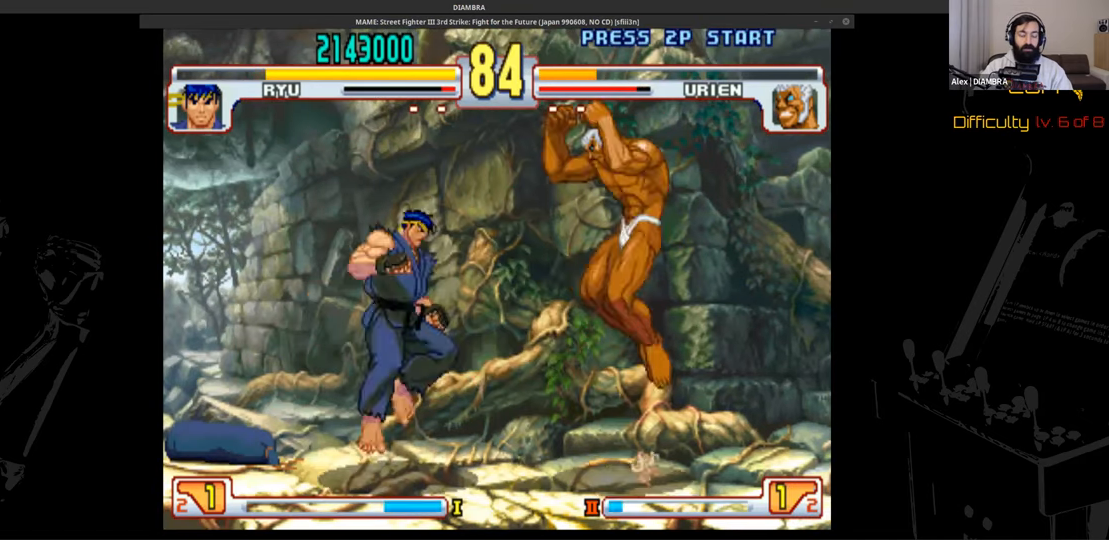
{"dt_ms": 520, "buttons": ["SQUARE"], "events": [[120, "DPAD_RIGHT", "up"], [120, "DPAD_UP", "up"], [120, "R2", "down"], [240, "R2", "up"], [240, "SQUARE", "down"]]}
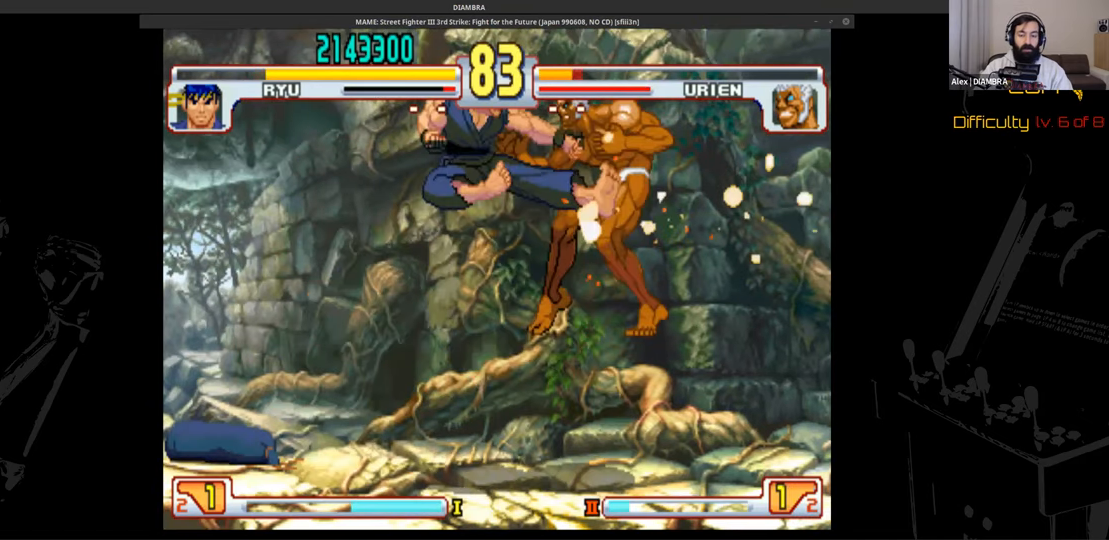
{"dt_ms": 480, "buttons": ["R2"], "events": [[160, "DPAD_UP", "down"], [160, "SQUARE", "up"], [400, "DPAD_UP", "up"], [400, "R2", "down"]]}
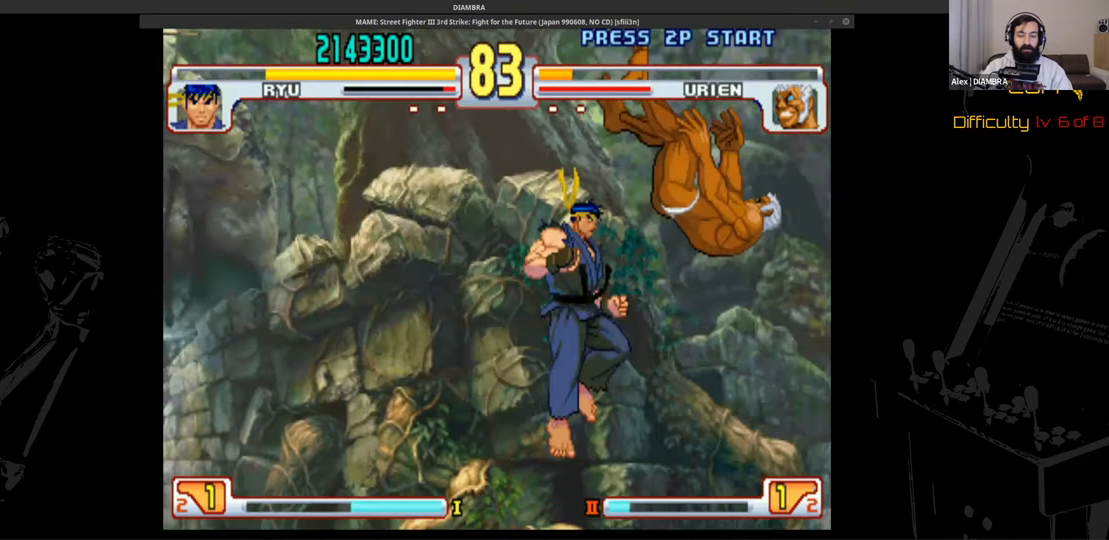
{"dt_ms": 520, "buttons": ["DPAD_DOWN", "DPAD_LEFT"], "events": [[240, "DPAD_DOWN", "down"], [240, "DPAD_LEFT", "down"], [240, "R2", "up"]]}
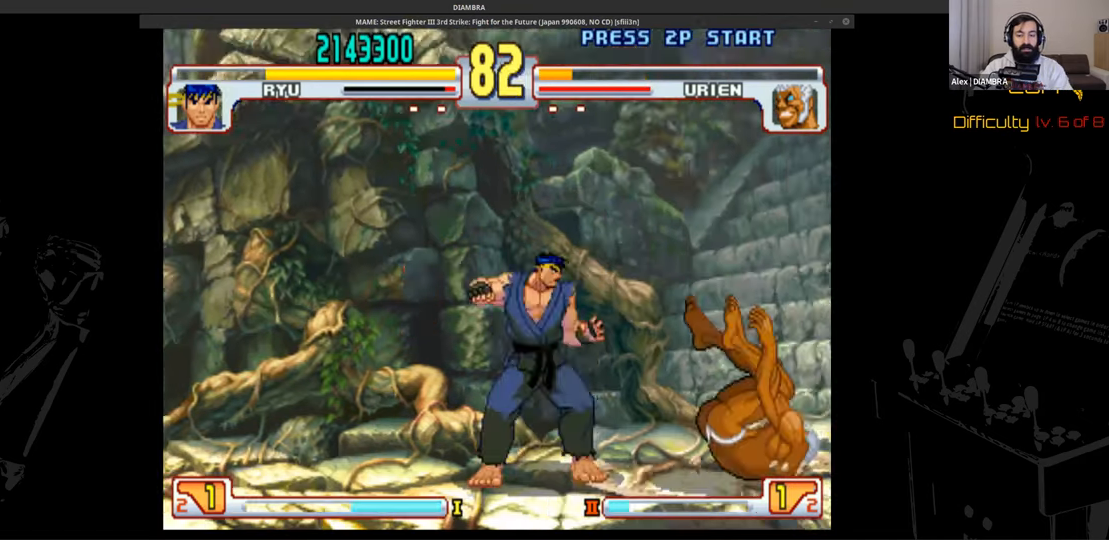
{"dt_ms": 480, "buttons": ["DPAD_LEFT"], "events": [[80, "DPAD_DOWN", "up"], [80, "DPAD_LEFT", "up"], [80, "TRIANGLE", "down"], [240, "DPAD_RIGHT", "down"], [240, "DPAD_UP", "down"], [240, "TRIANGLE", "up"], [320, "DPAD_LEFT", "down"], [320, "DPAD_RIGHT", "up"], [320, "DPAD_UP", "up"]]}
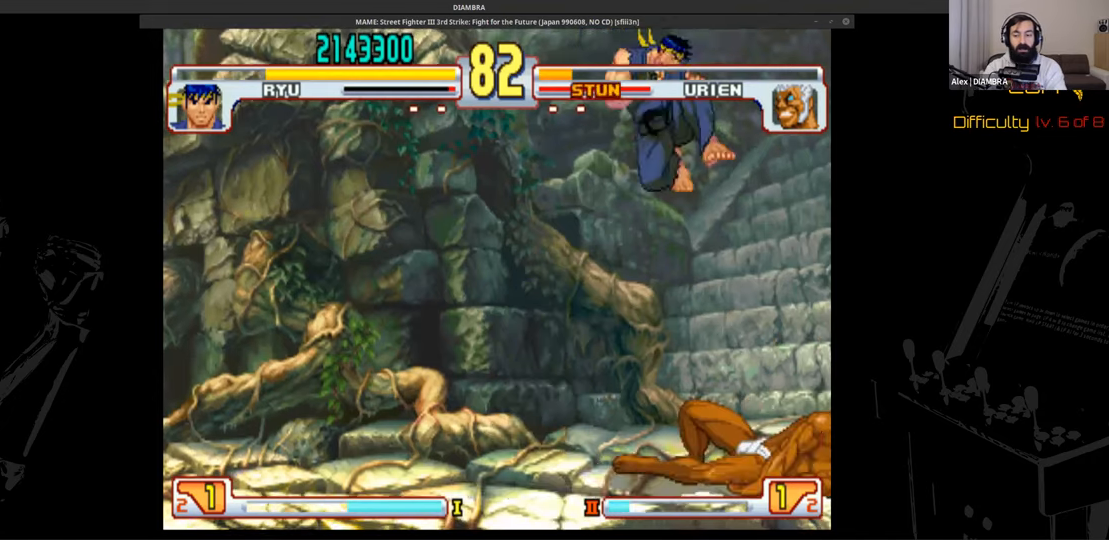
{"dt_ms": 520, "buttons": ["TRIANGLE"], "events": [[40, "DPAD_LEFT", "up"], [40, "TRIANGLE", "down"], [160, "CROSS", "down"], [160, "TRIANGLE", "up"], [320, "CROSS", "up"], [320, "TRIANGLE", "down"], [400, "CIRCLE", "down"], [400, "TRIANGLE", "up"], [520, "CIRCLE", "up"], [520, "TRIANGLE", "down"]]}
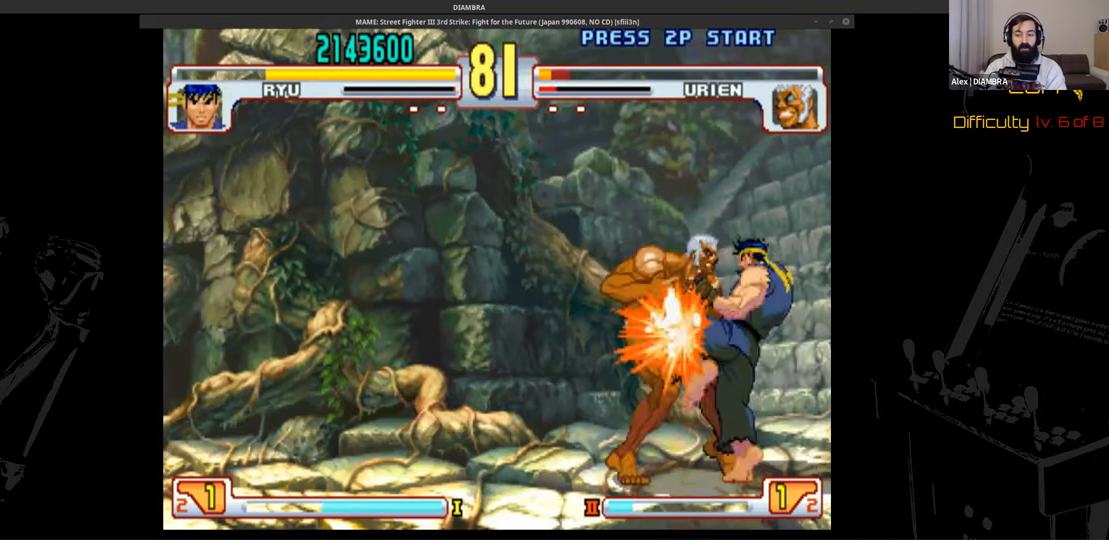
{"dt_ms": 480, "buttons": ["DPAD_DOWN", "DPAD_RIGHT"], "events": [[320, "DPAD_DOWN", "down"], [320, "DPAD_RIGHT", "down"], [320, "TRIANGLE", "up"]]}
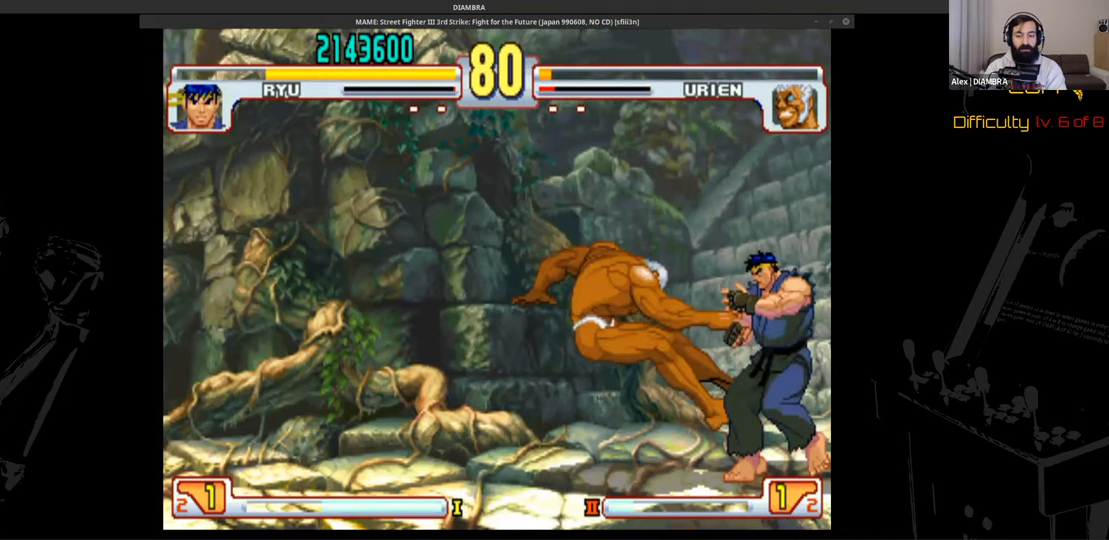
{"dt_ms": 520, "buttons": ["DPAD_DOWN", "DPAD_RIGHT"], "events": [[200, "CIRCLE", "down"], [200, "DPAD_DOWN", "up"], [200, "DPAD_RIGHT", "up"], [320, "CIRCLE", "up"], [320, "DPAD_DOWN", "down"], [320, "DPAD_RIGHT", "down"]]}
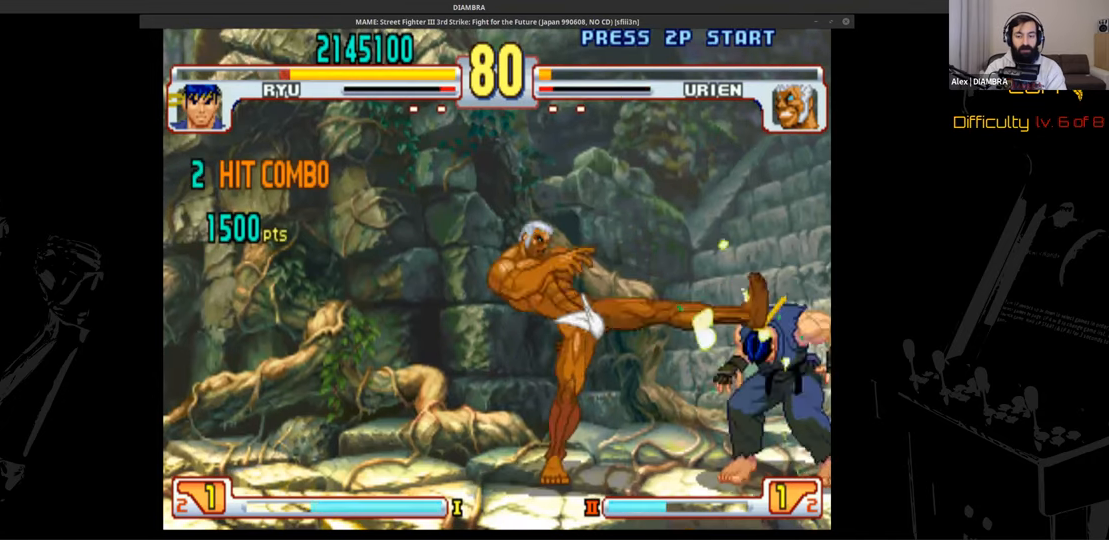
{"dt_ms": 480, "buttons": ["DPAD_UP", "DPAD_LEFT"], "events": [[240, "DPAD_DOWN", "up"], [240, "DPAD_UP", "down"], [400, "DPAD_LEFT", "down"], [400, "DPAD_RIGHT", "up"]]}
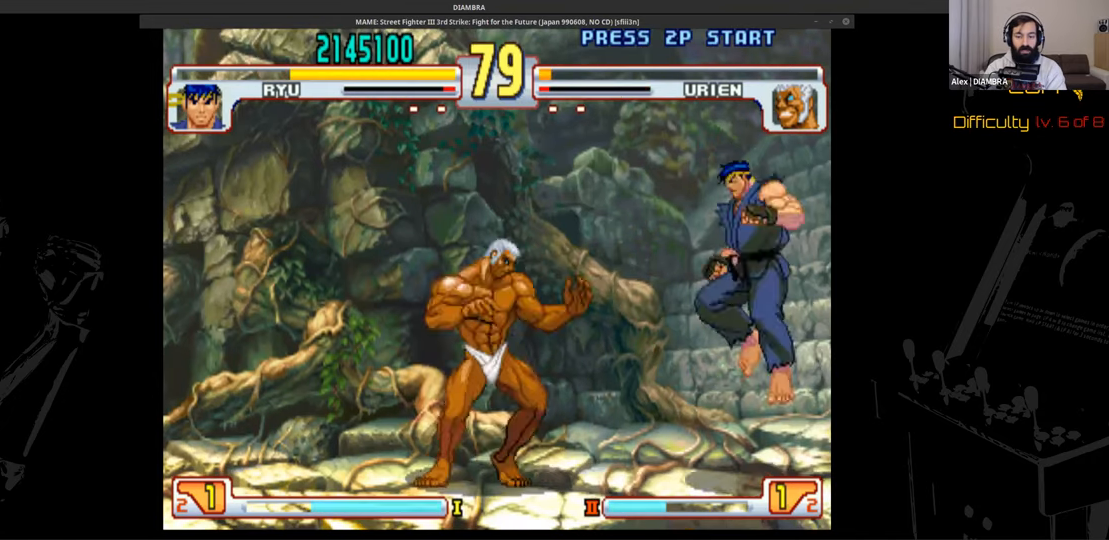
{"dt_ms": 520, "buttons": ["DPAD_DOWN", "DPAD_RIGHT"], "events": [[320, "DPAD_DOWN", "down"], [320, "DPAD_LEFT", "up"], [320, "DPAD_RIGHT", "down"], [320, "DPAD_UP", "up"]]}